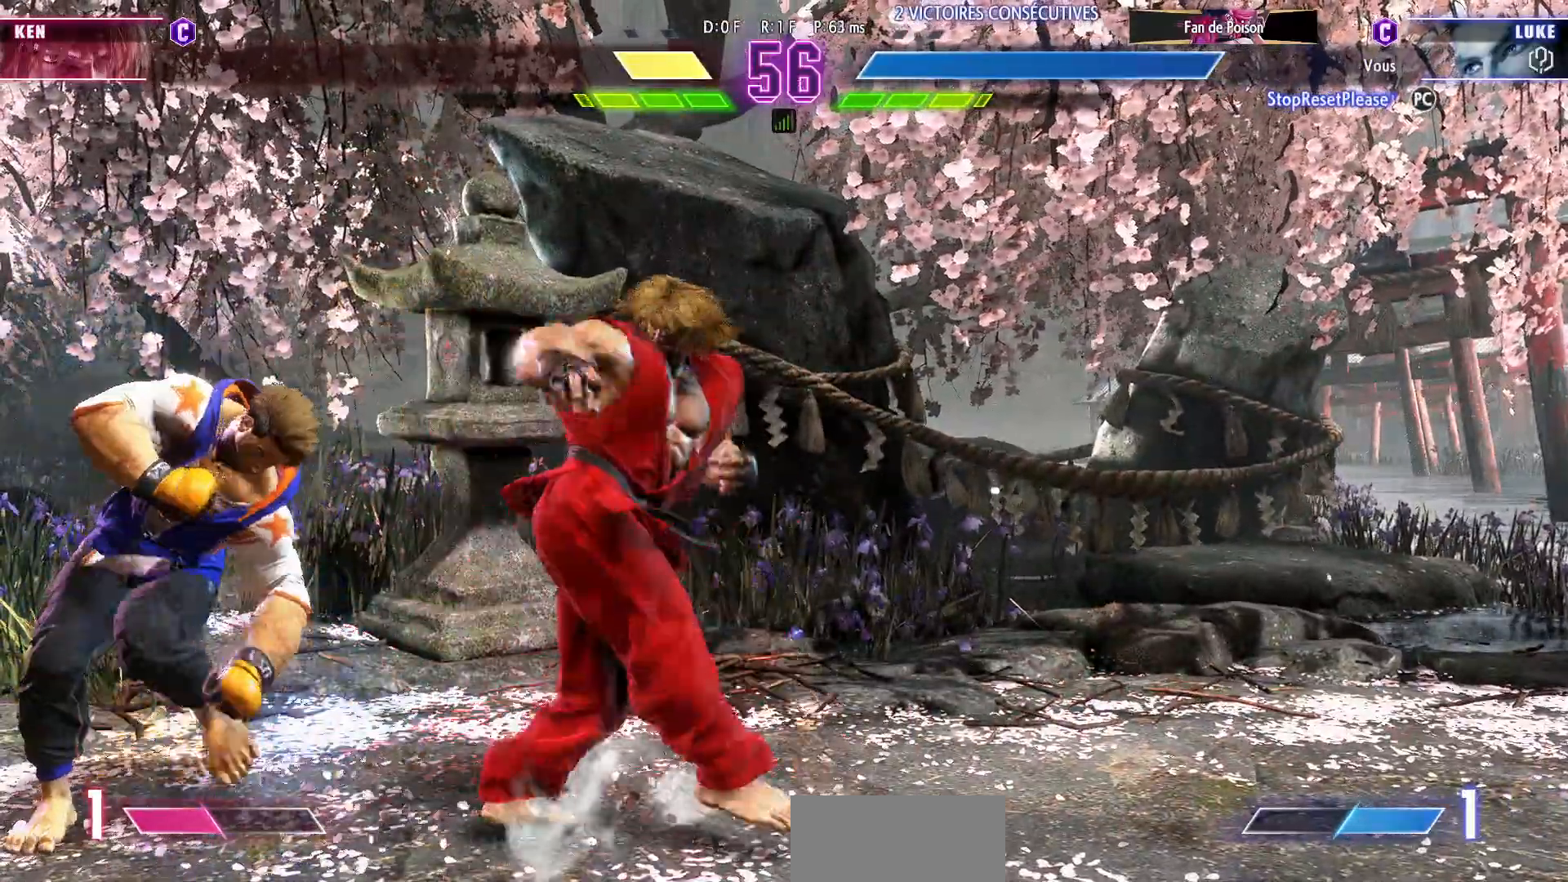
Gameplay with a controller (arcade stick); each line is a JSON object with the inputs held at the frame after it. "events" lists button and stick changes between this image and that frame as [ms after this image, input, new state], when the widget could be followed in between. Not read: L3 R3.
{"buttons": [], "left_stick": "down-left"}
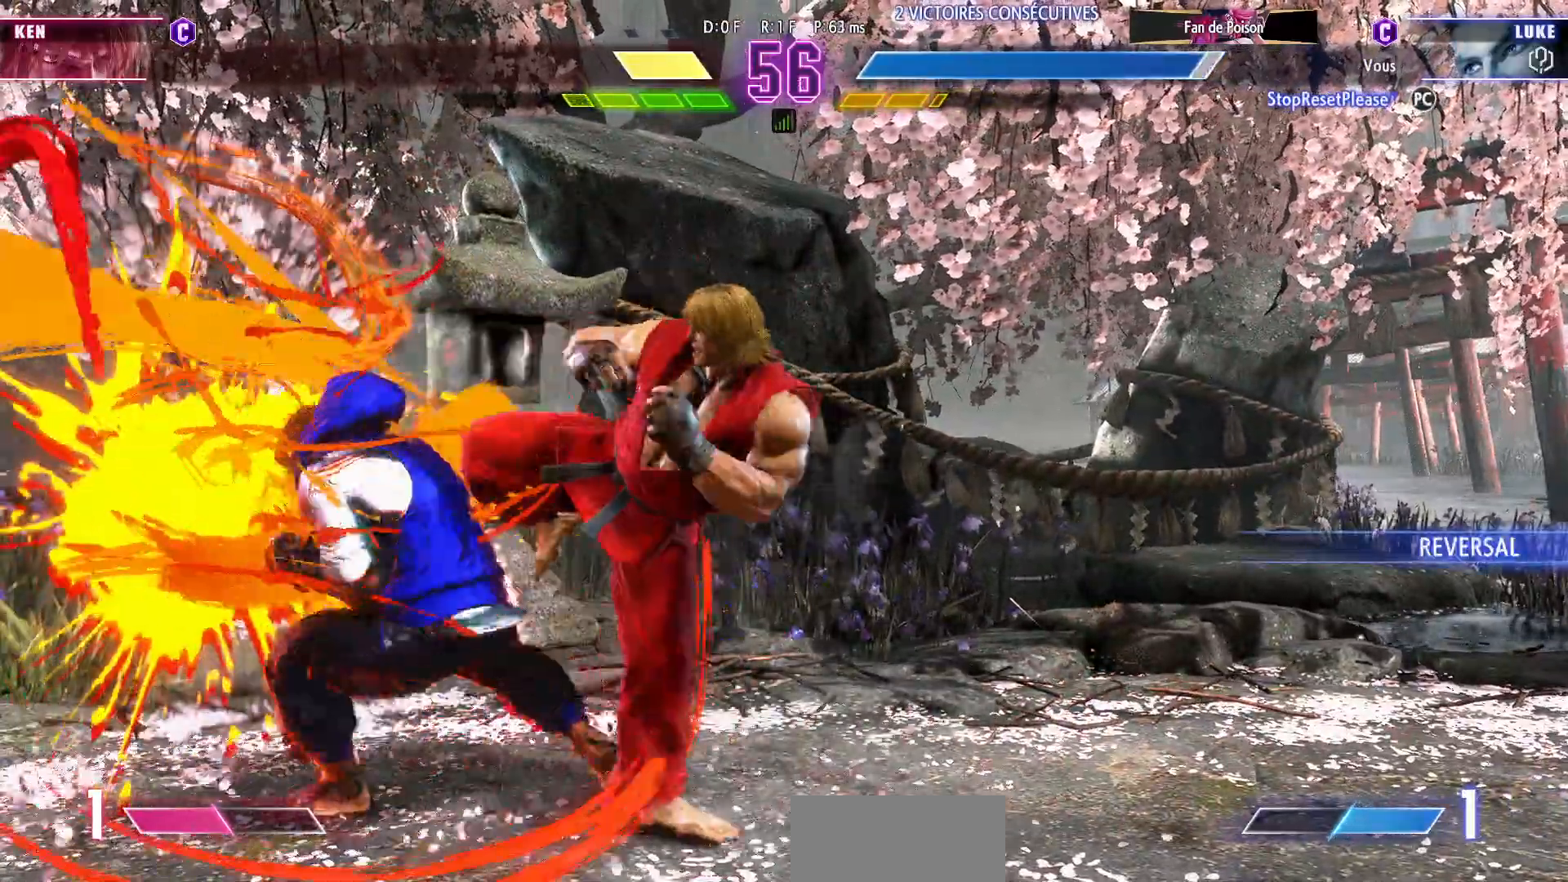
{"buttons": [], "left_stick": "down-left", "events": []}
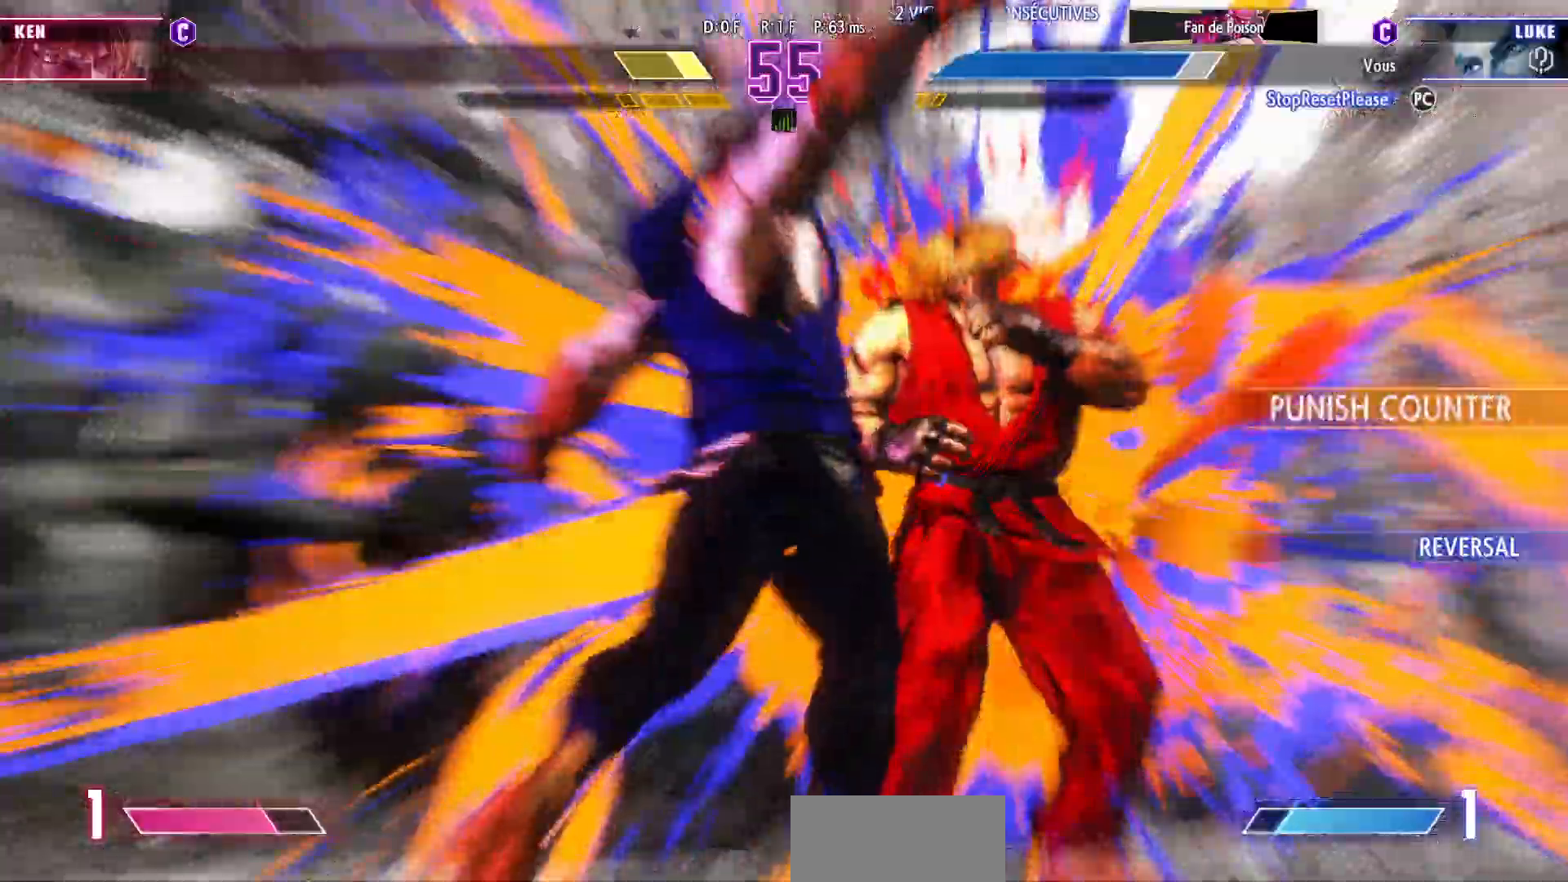
{"buttons": [], "left_stick": "left", "events": [[467, "left_stick", "left"]]}
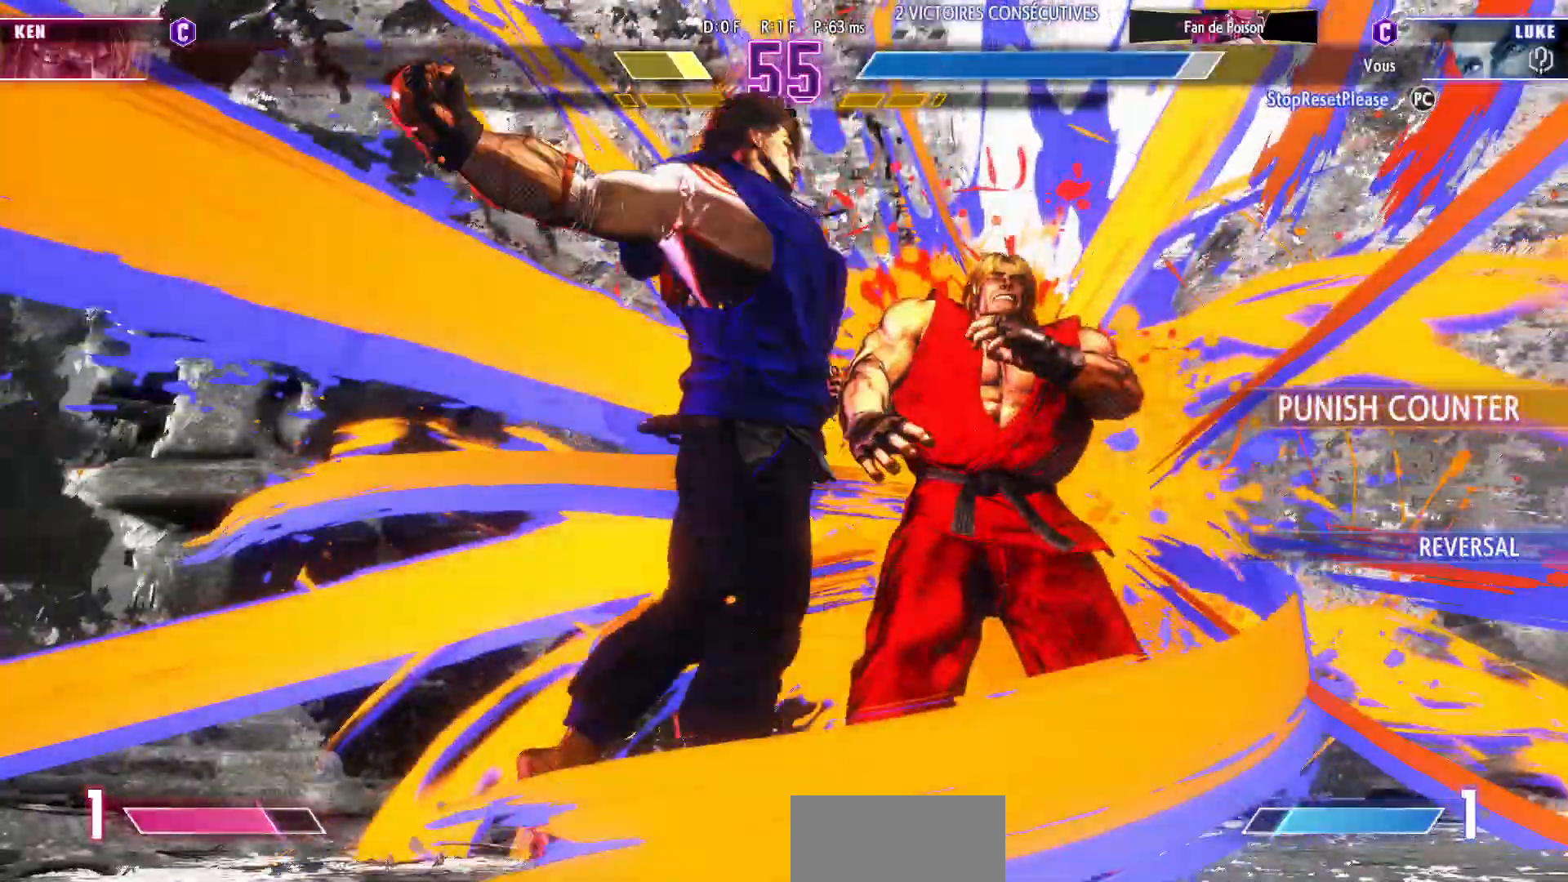
{"buttons": [], "left_stick": "left", "events": []}
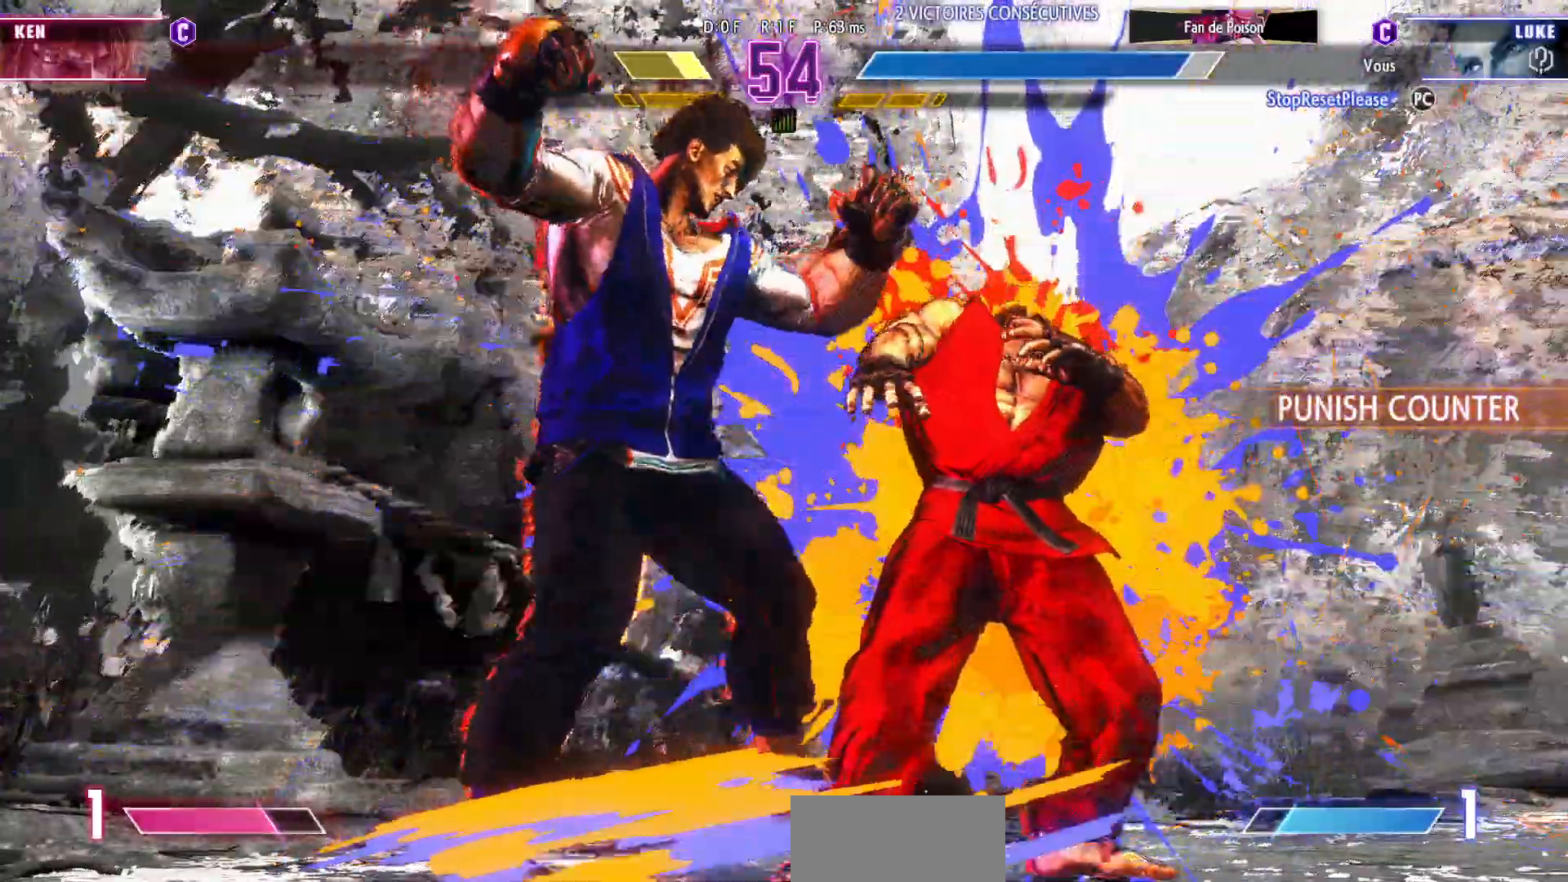
{"buttons": [], "left_stick": "left", "events": [[17, "CROSS", "down"], [17, "SQUARE", "down"], [33, "SQUARE", "up"], [50, "CROSS", "up"], [117, "CROSS", "down"], [117, "SQUARE", "down"], [167, "CROSS", "up"], [167, "SQUARE", "up"], [217, "SQUARE", "down"], [233, "CROSS", "down"], [250, "CROSS", "up"], [283, "SQUARE", "up"]]}
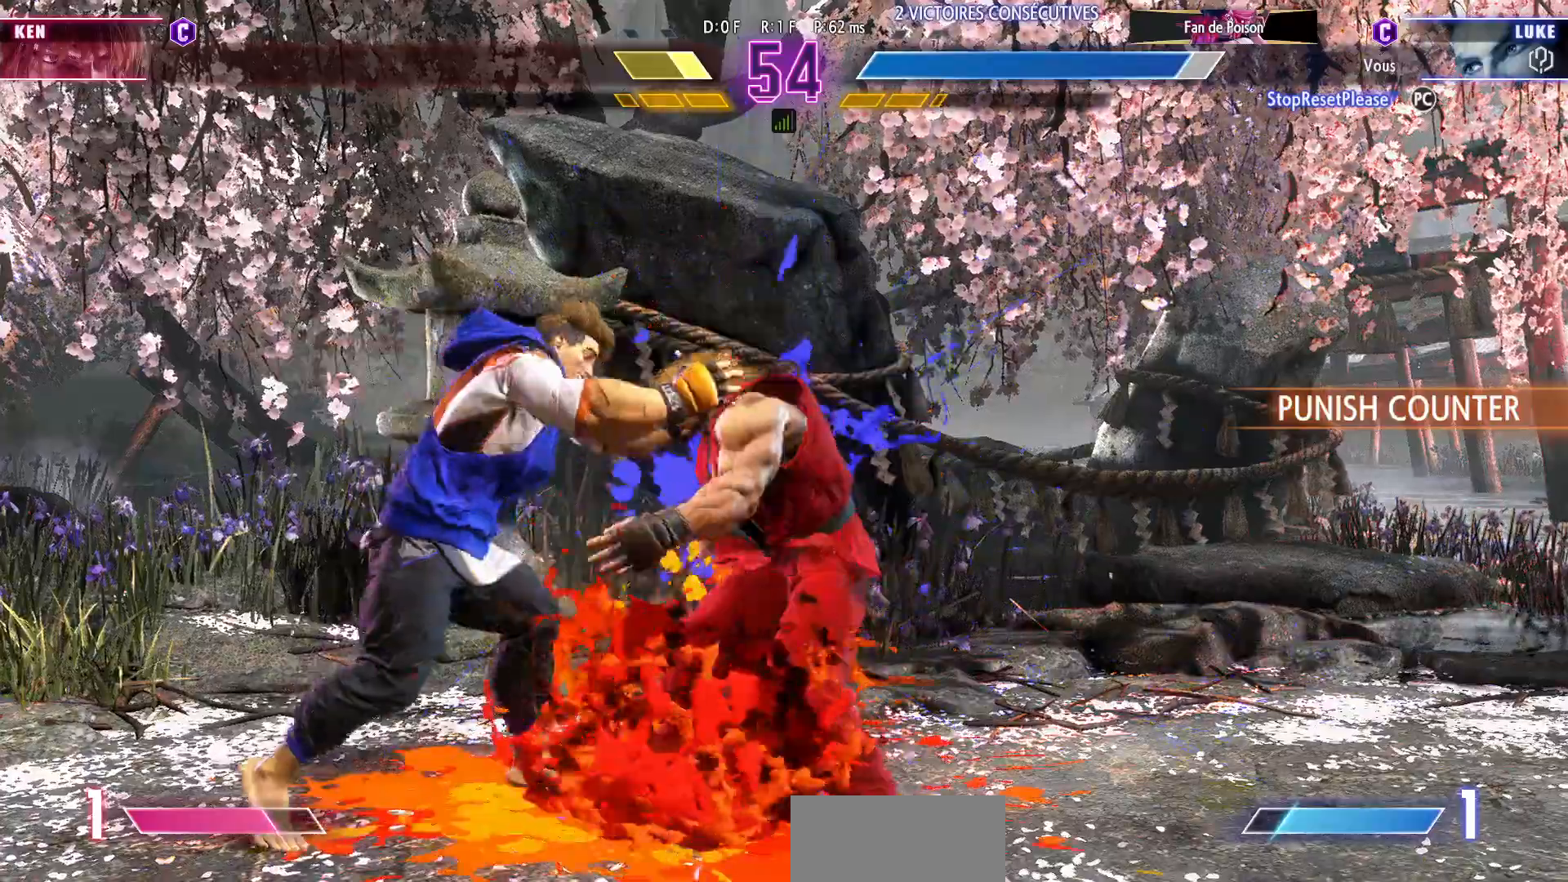
{"buttons": [], "left_stick": "center", "events": [[400, "left_stick", "center"]]}